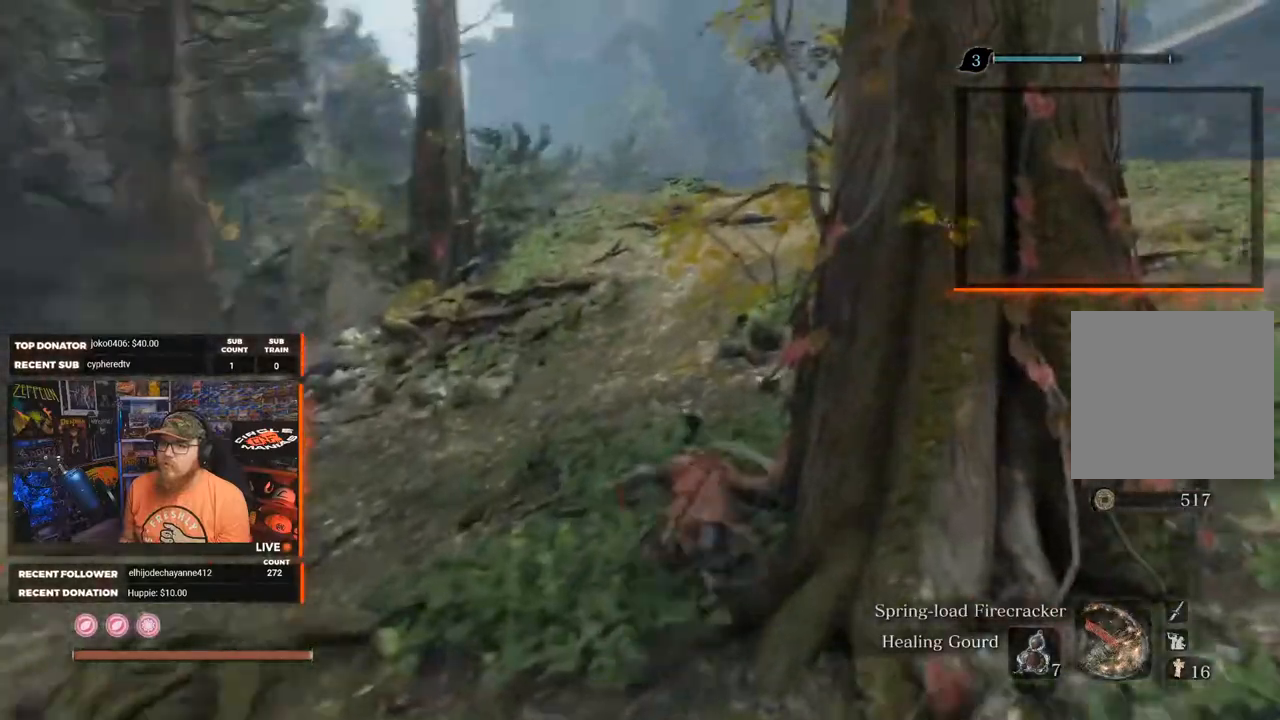
Gameplay with a controller (Xbox layout); each line is a JSON object with the inputs held at the frame after it. "events" lists button and stick changes between this image and that frame as [ms after this image, input, new state], when the widget could be followed in between. Not read: SHARE.
{"buttons": ["B"], "left_stick": "up", "right_stick": "down-right", "events": [[150, "right_stick", "right"], [483, "right_stick", "down-right"]]}
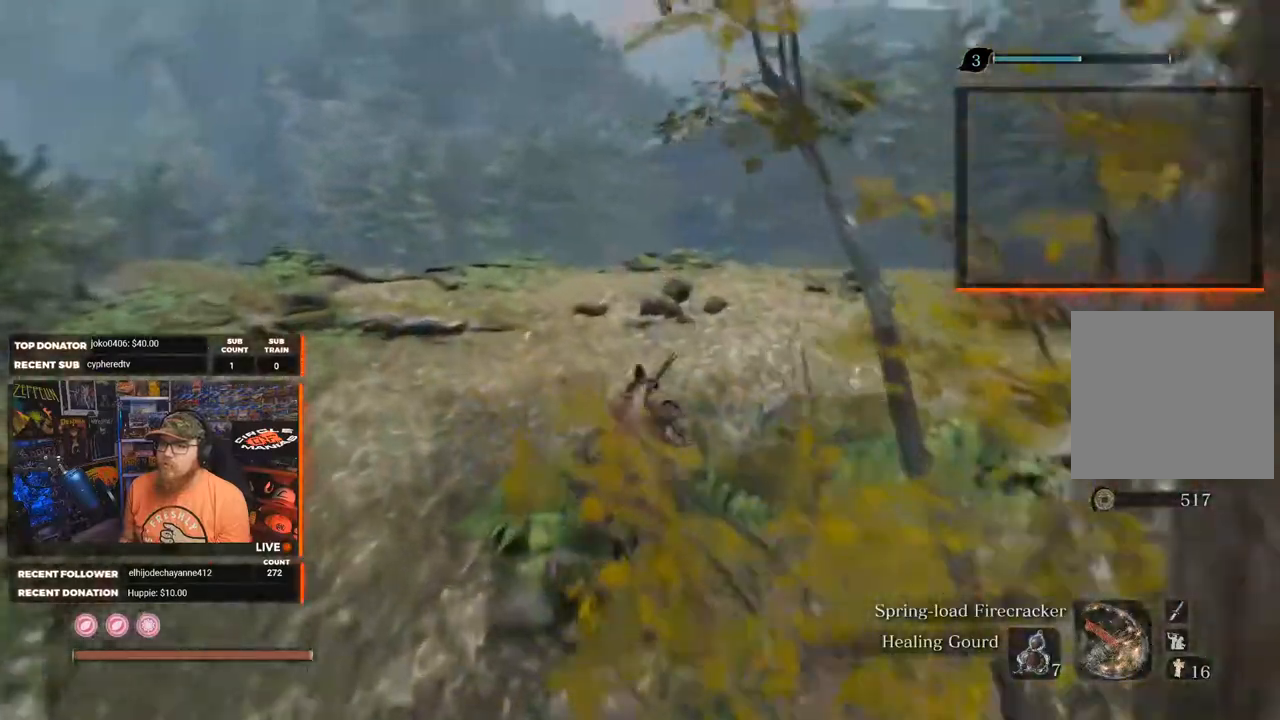
{"buttons": [], "left_stick": "up", "right_stick": "down", "events": [[217, "B", "up"], [267, "right_stick", "down"]]}
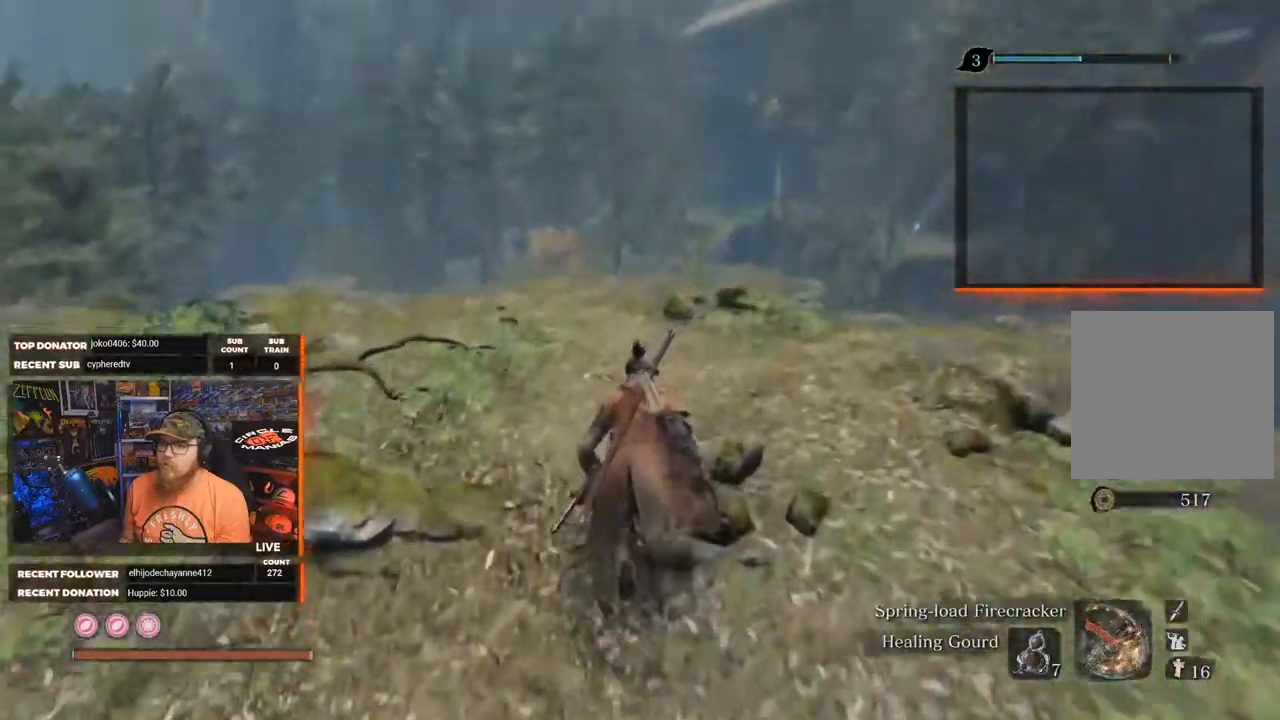
{"buttons": [], "left_stick": "up", "right_stick": "down-right", "events": [[300, "right_stick", "down-right"]]}
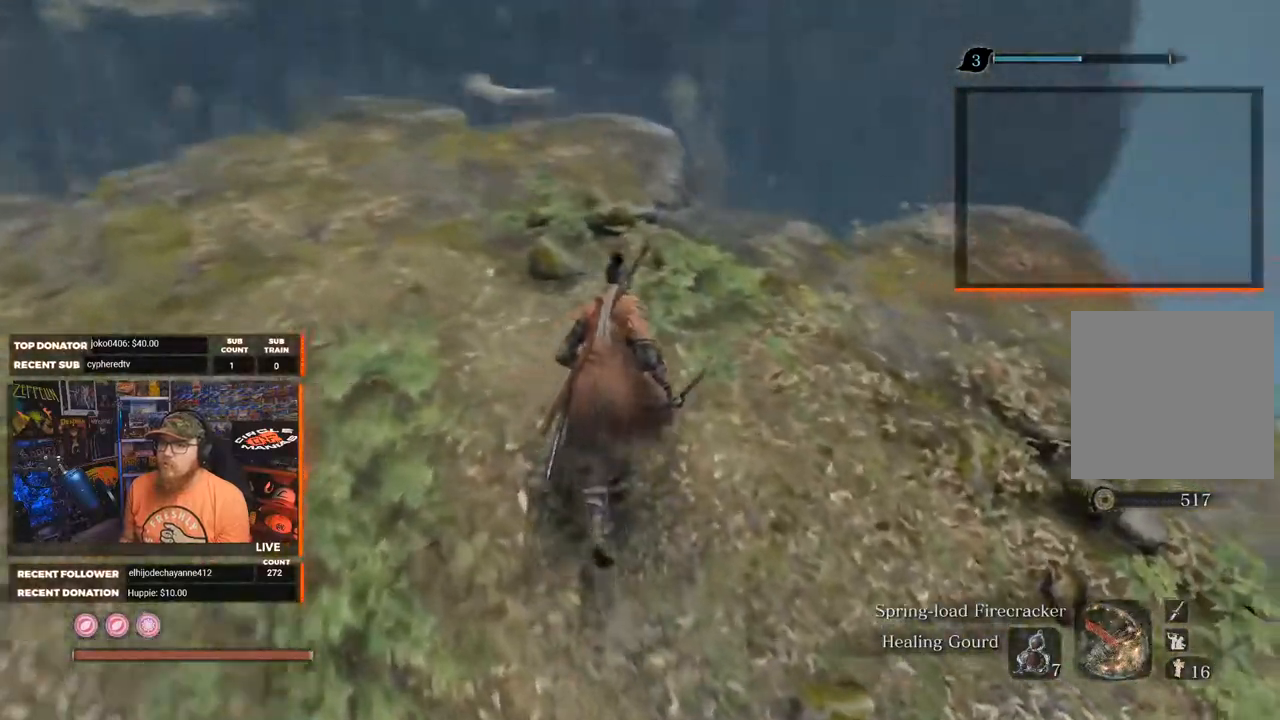
{"buttons": [], "left_stick": "up", "right_stick": "down-right", "events": []}
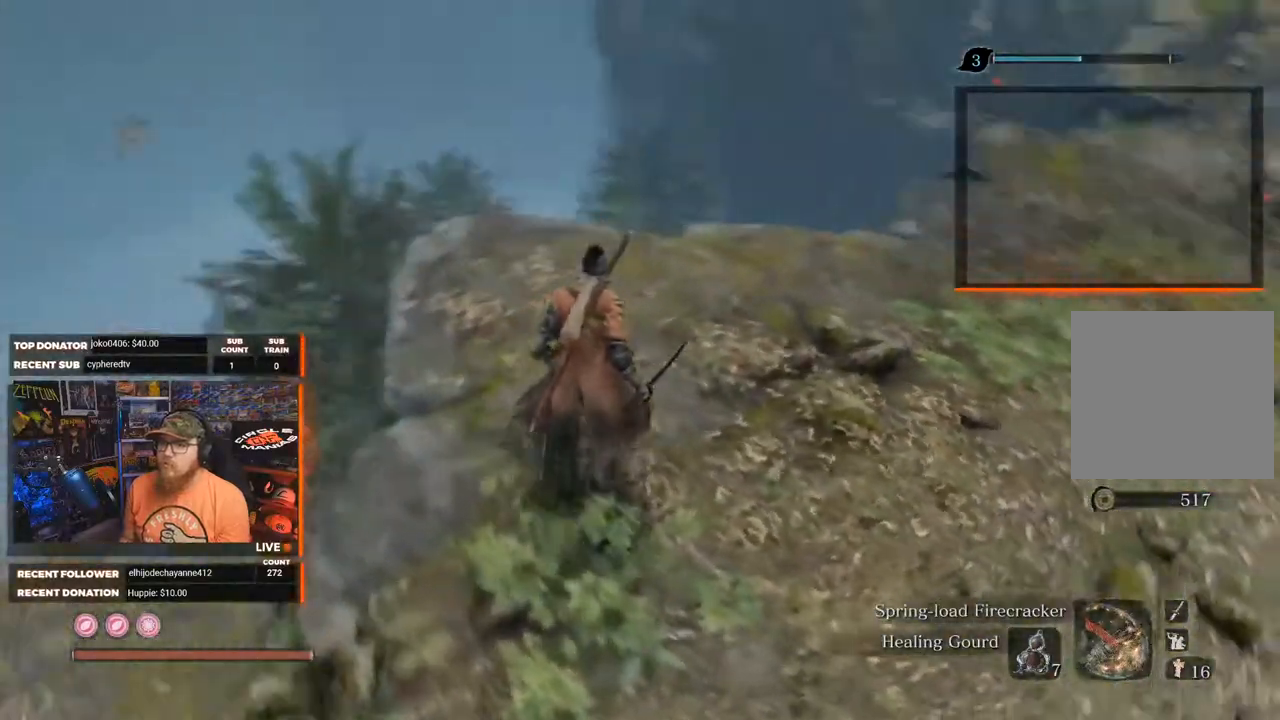
{"buttons": [], "left_stick": "center", "right_stick": "center", "events": [[100, "left_stick", "up-left"], [200, "right_stick", "center"], [250, "left_stick", "center"]]}
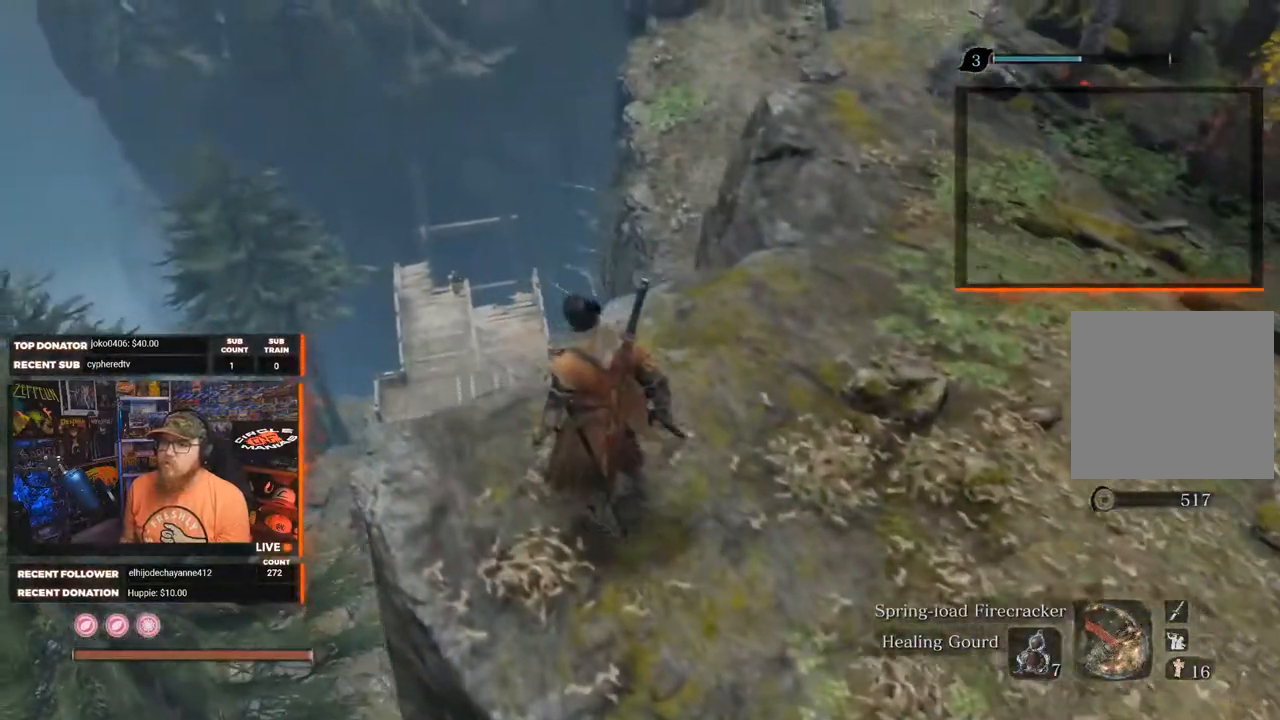
{"buttons": [], "left_stick": "center", "right_stick": "center", "events": []}
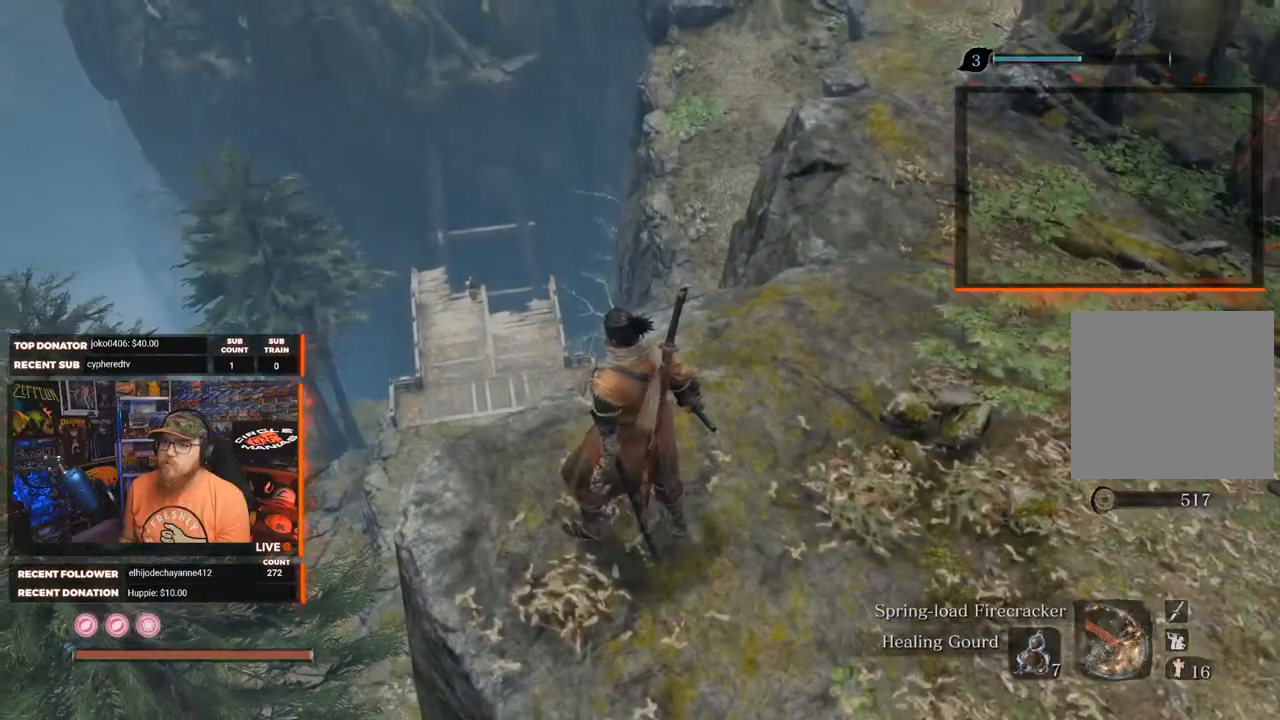
{"buttons": [], "left_stick": "center", "right_stick": "center", "events": [[17, "right_stick", "down-right"], [300, "right_stick", "center"]]}
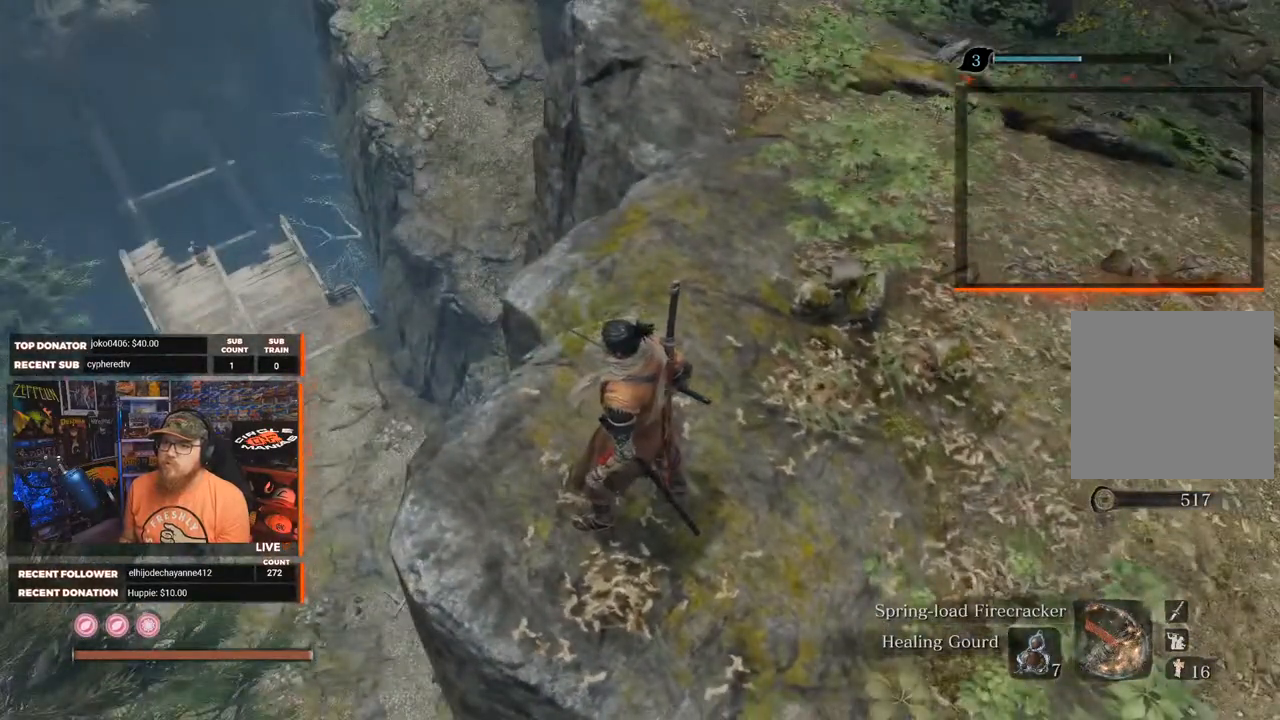
{"buttons": [], "left_stick": "center", "right_stick": "down-left", "events": [[317, "right_stick", "down-left"]]}
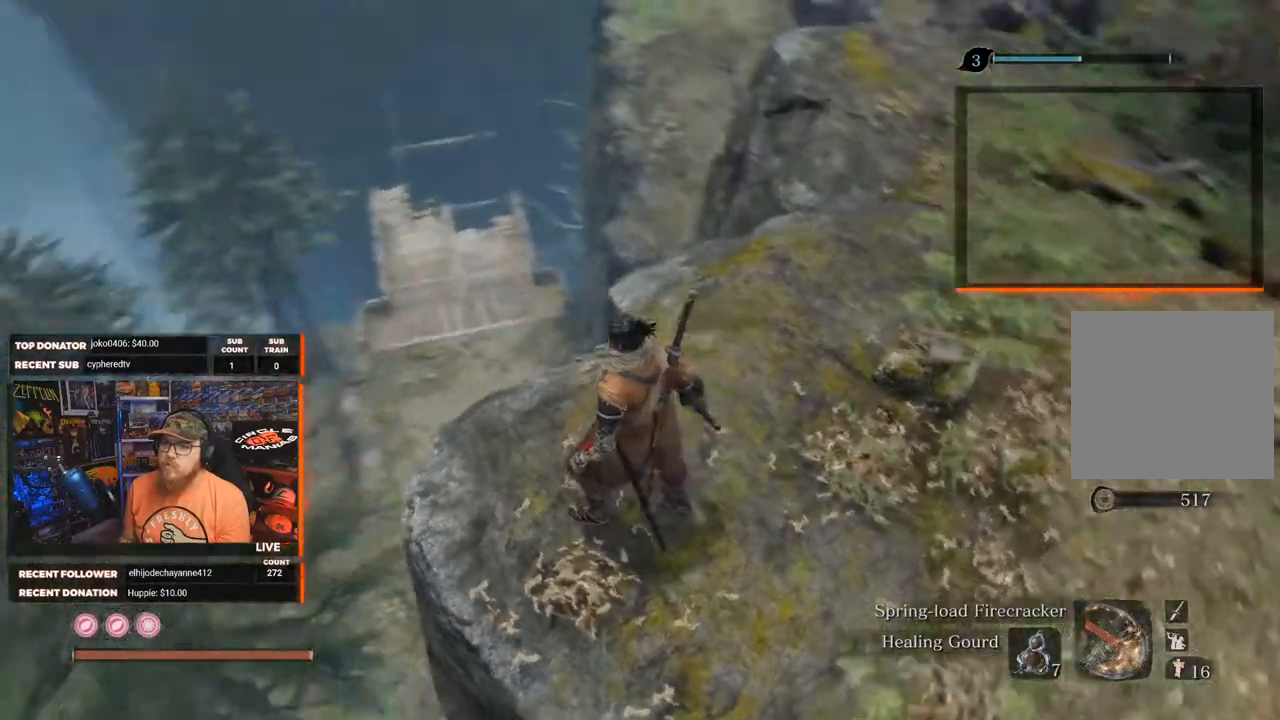
{"buttons": [], "left_stick": "center", "right_stick": "down", "events": [[67, "right_stick", "center"], [333, "right_stick", "down"]]}
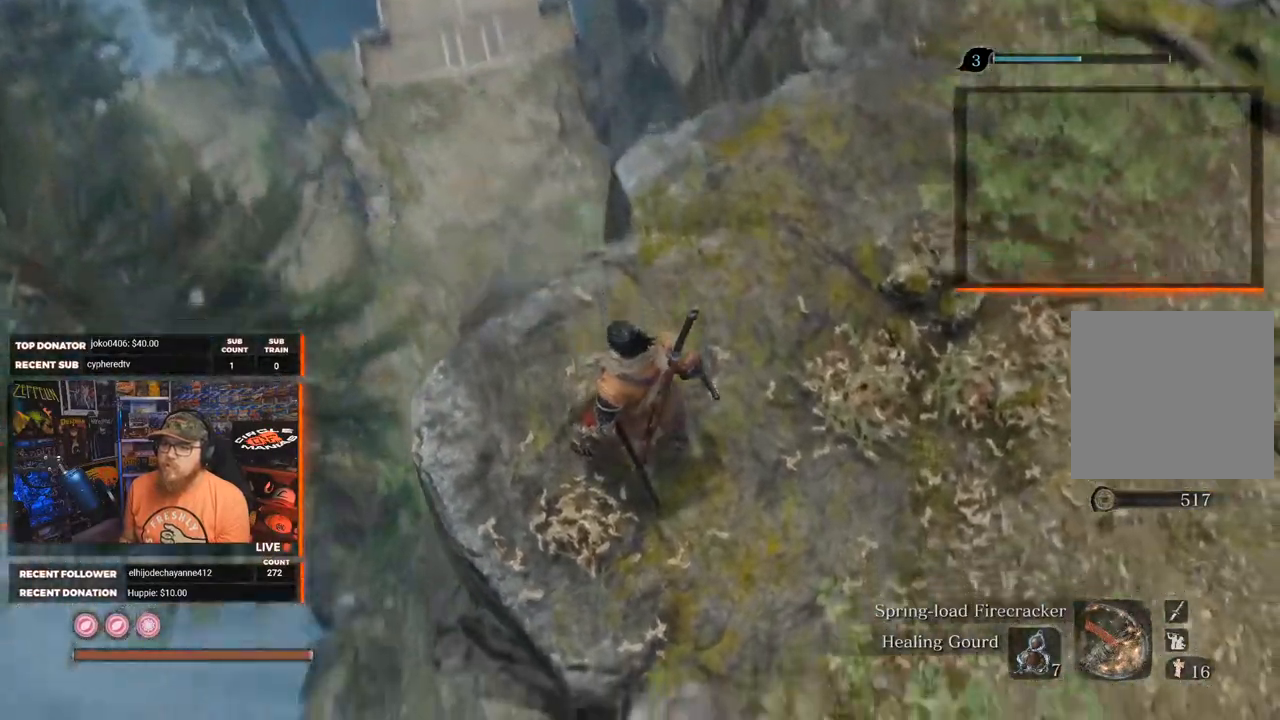
{"buttons": [], "left_stick": "center", "right_stick": "center", "events": [[150, "right_stick", "center"]]}
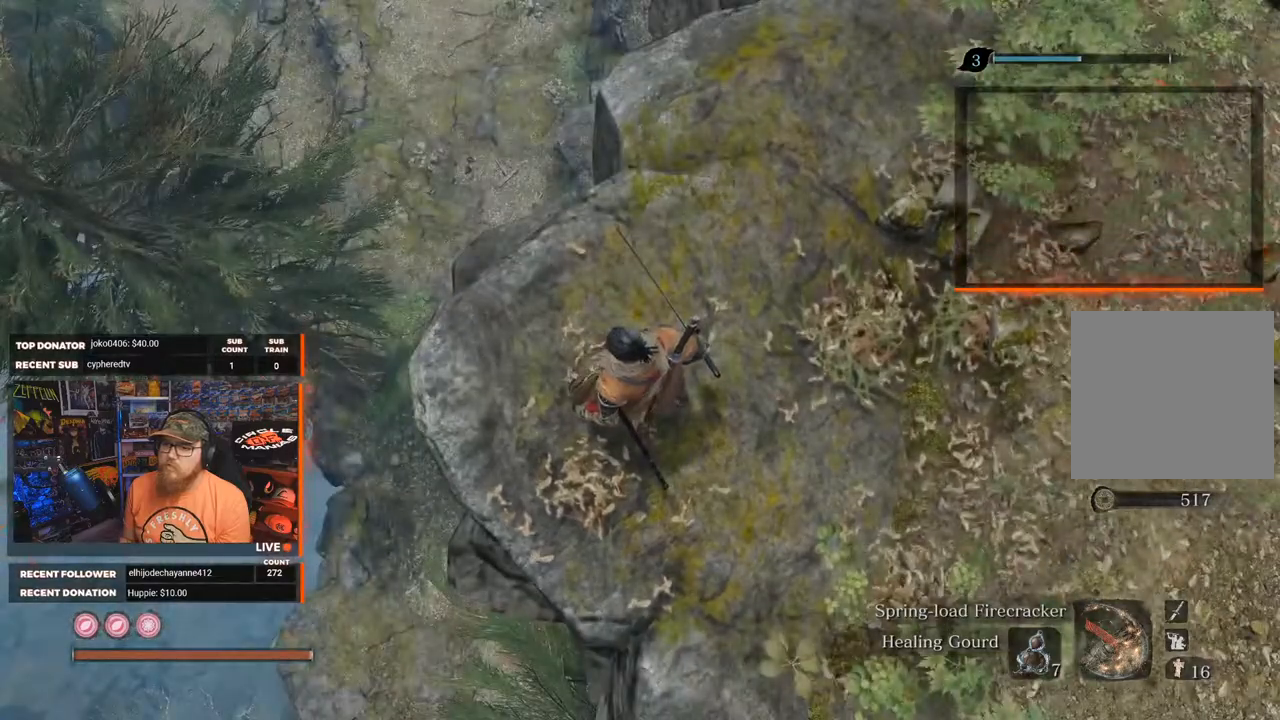
{"buttons": [], "left_stick": "center", "right_stick": "up-right", "events": [[200, "right_stick", "right"], [283, "right_stick", "up-right"]]}
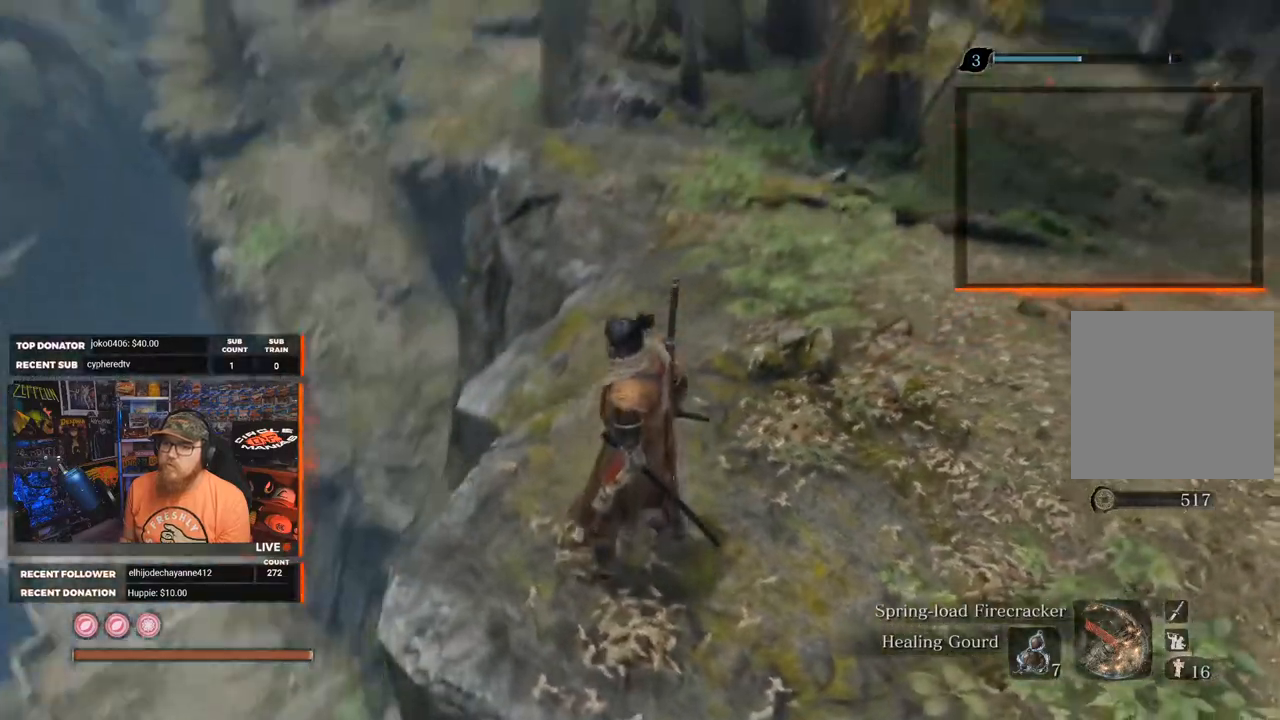
{"buttons": [], "left_stick": "center", "right_stick": "up-right", "events": [[50, "right_stick", "center"], [417, "right_stick", "up-right"]]}
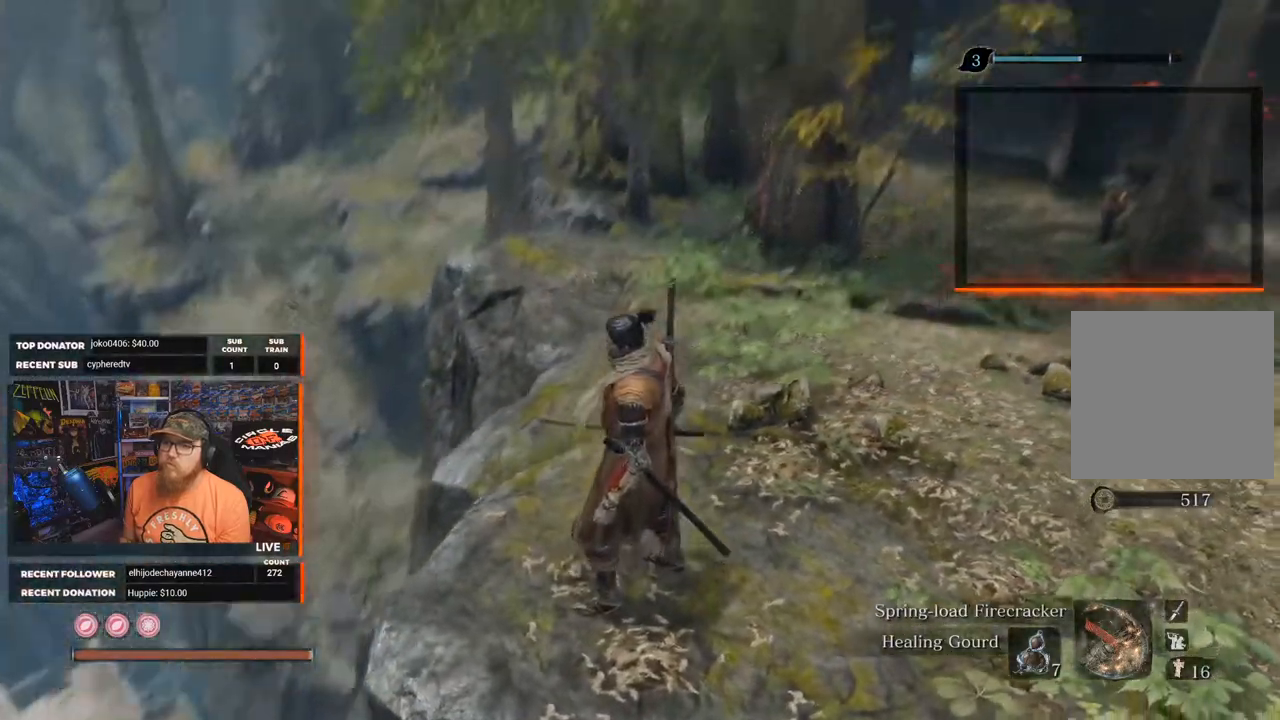
{"buttons": [], "left_stick": "up", "right_stick": "center", "events": [[83, "right_stick", "center"], [367, "left_stick", "up"]]}
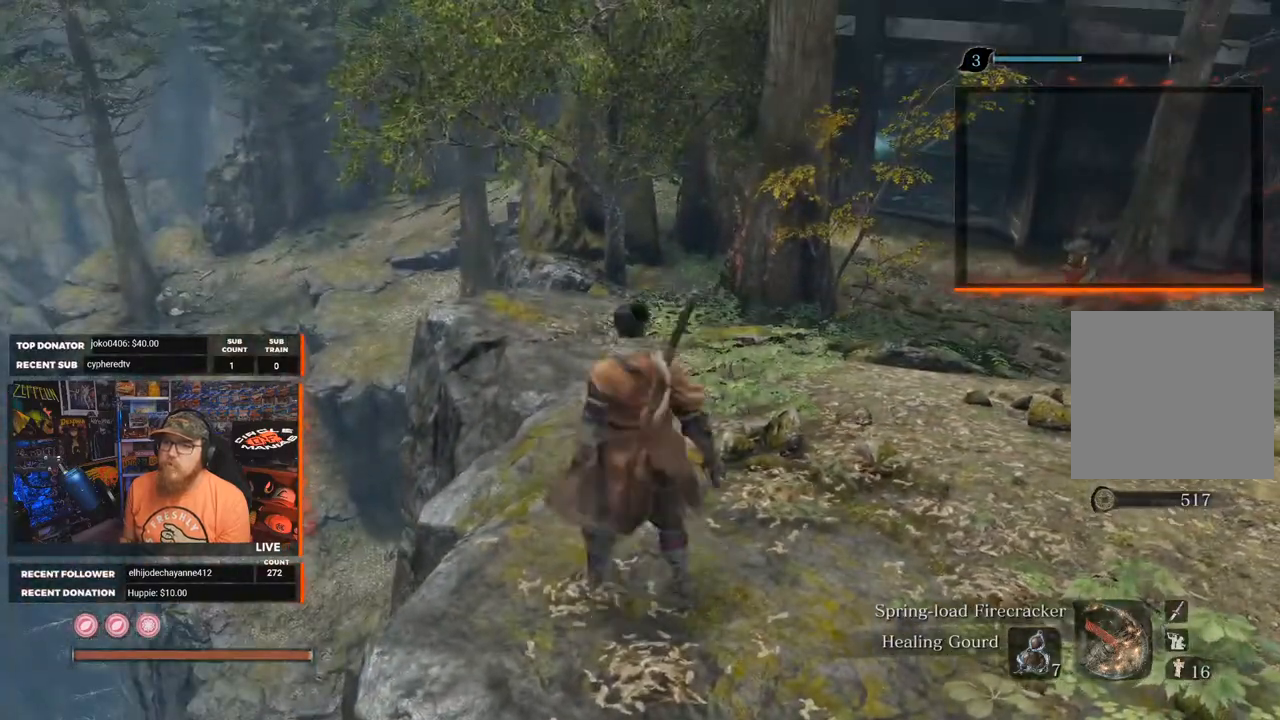
{"buttons": ["B"], "left_stick": "up", "right_stick": "center", "events": [[100, "B", "down"]]}
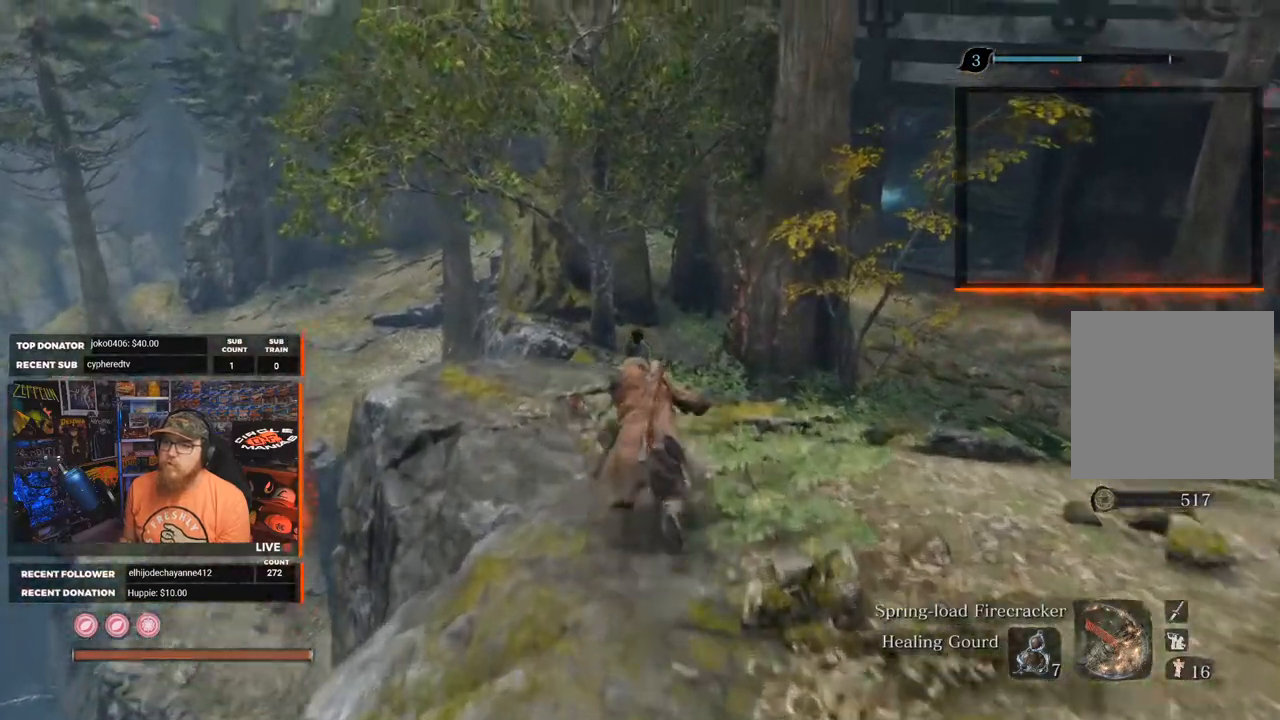
{"buttons": ["B"], "left_stick": "up", "right_stick": "center", "events": [[33, "right_stick", "down-left"], [200, "right_stick", "center"]]}
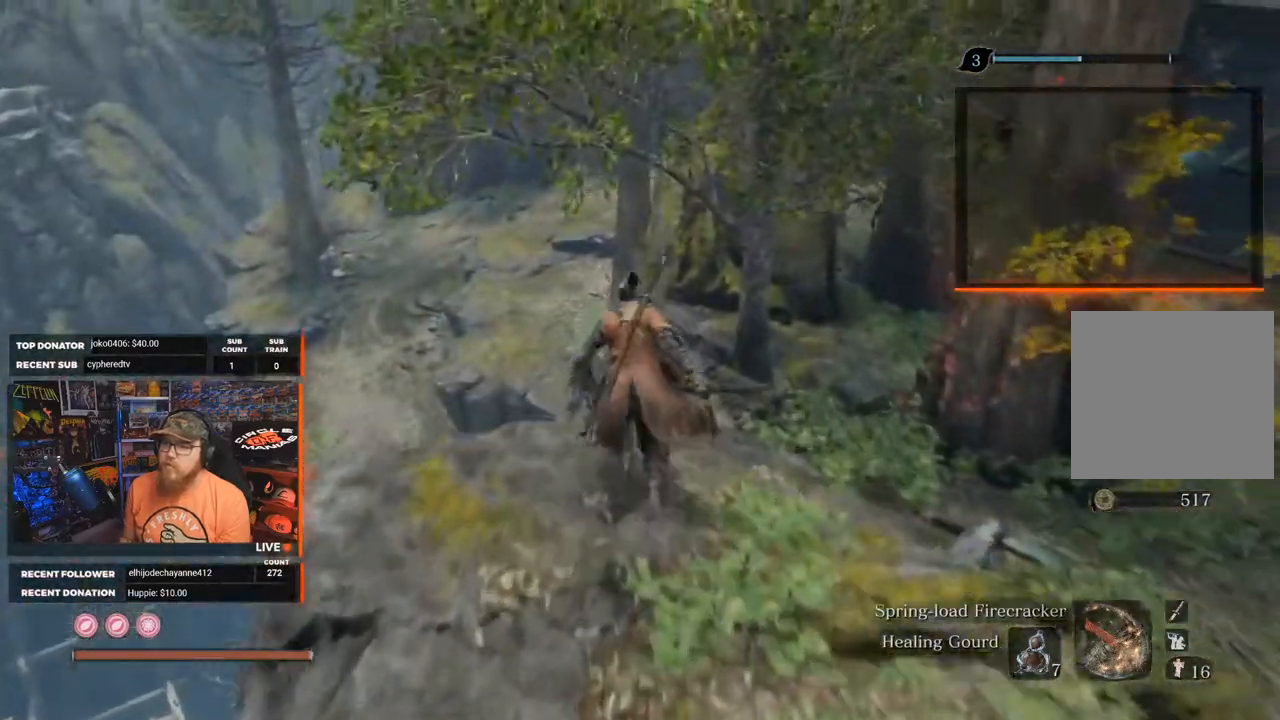
{"buttons": ["A", "B"], "left_stick": "up", "right_stick": "center", "events": [[17, "A", "down"]]}
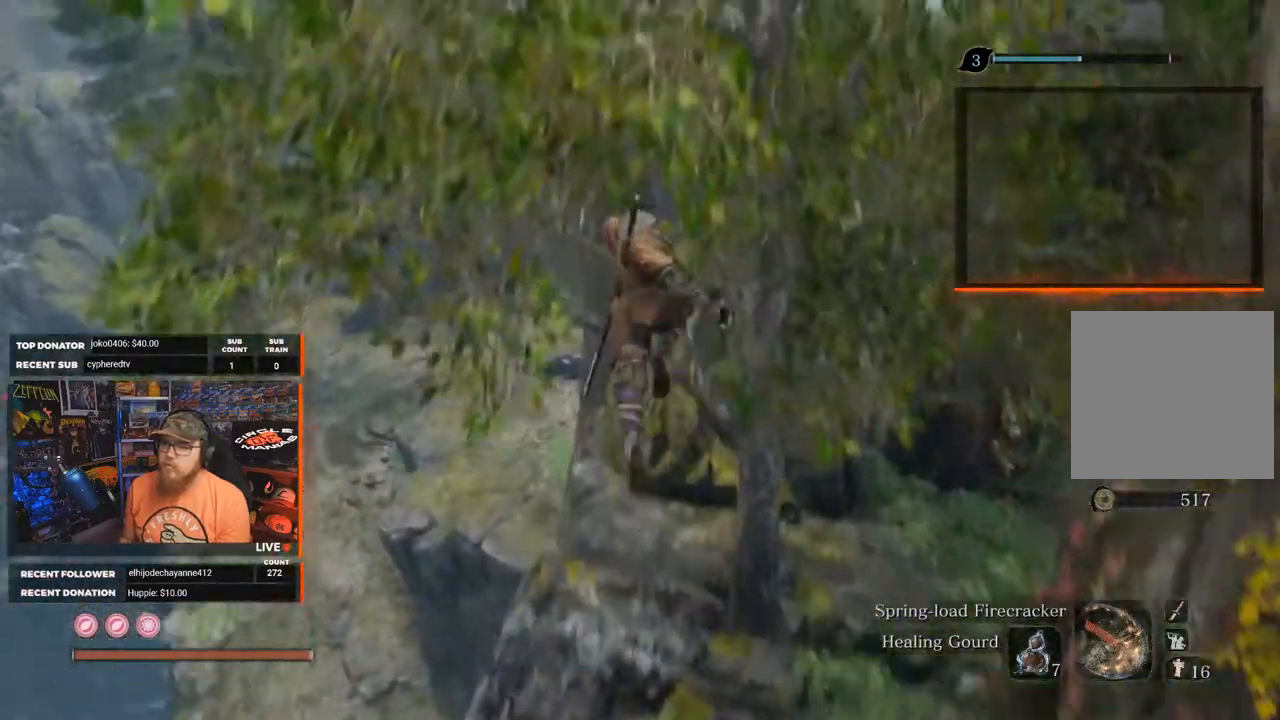
{"buttons": ["B"], "left_stick": "up", "right_stick": "center", "events": [[450, "A", "up"]]}
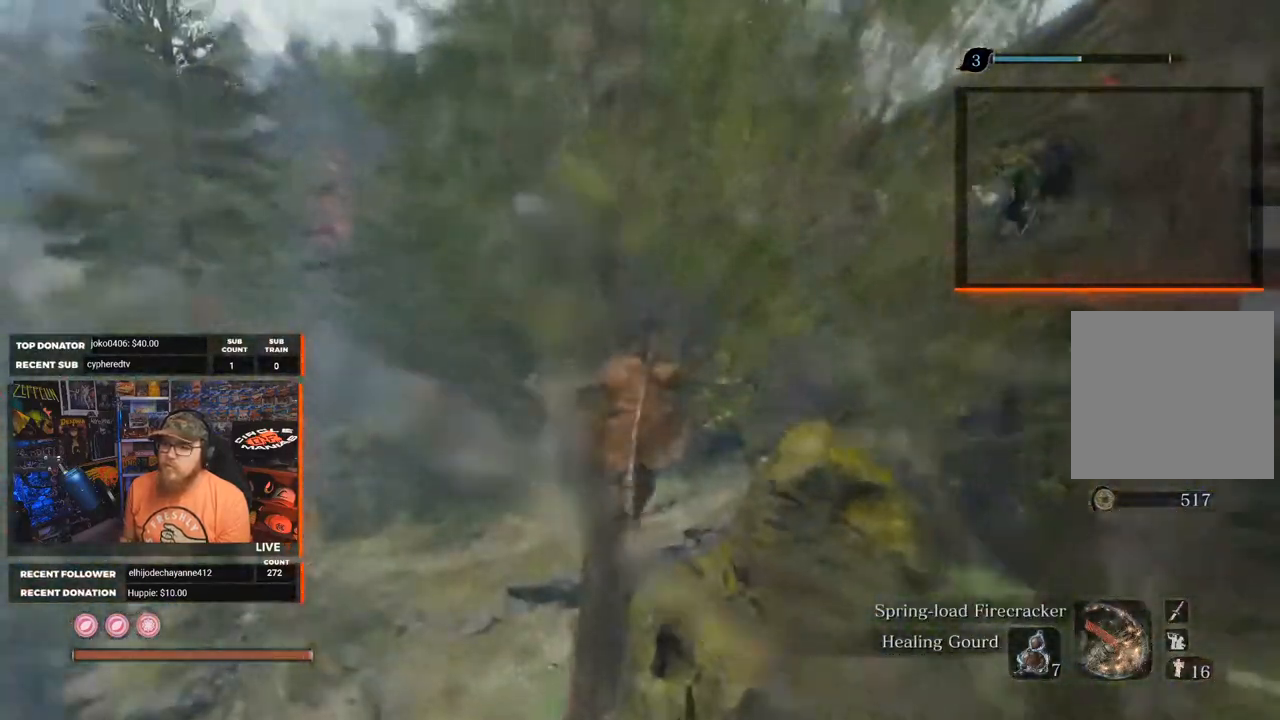
{"buttons": ["A", "B"], "left_stick": "up", "right_stick": "center", "events": [[217, "A", "down"], [333, "A", "up"], [433, "A", "down"]]}
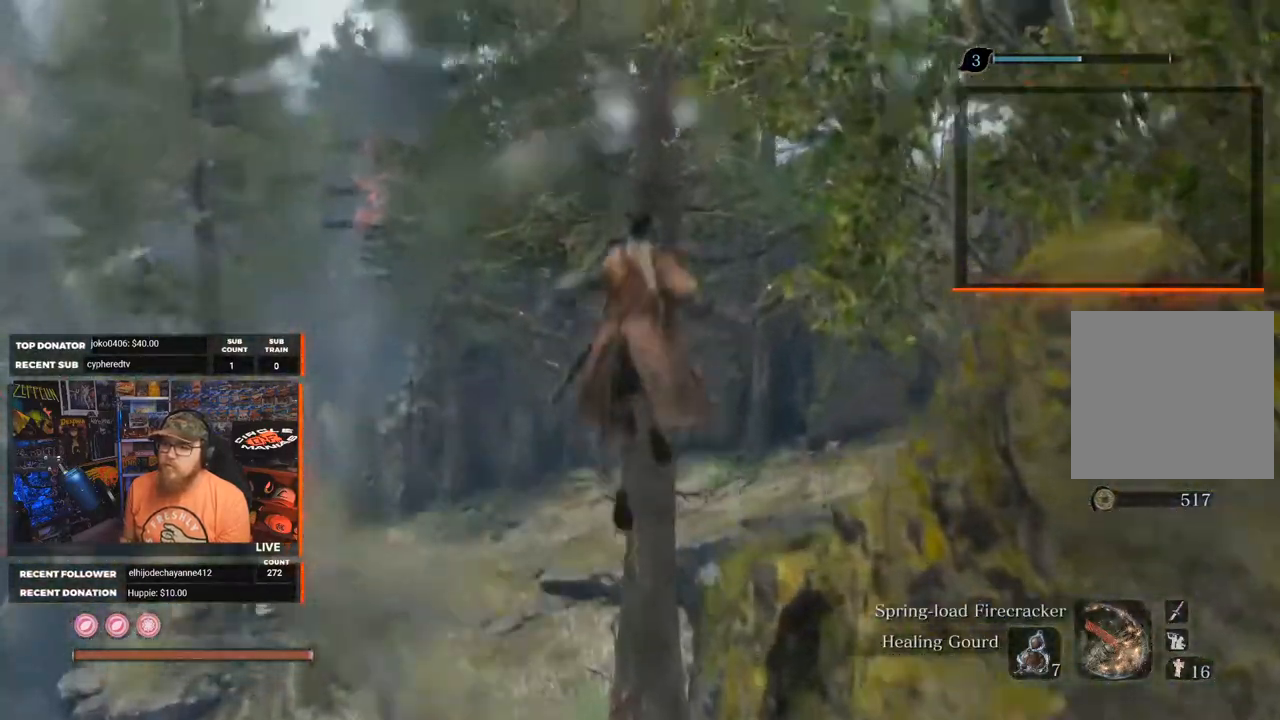
{"buttons": ["B"], "left_stick": "up", "right_stick": "down", "events": [[33, "A", "up"], [500, "right_stick", "down"]]}
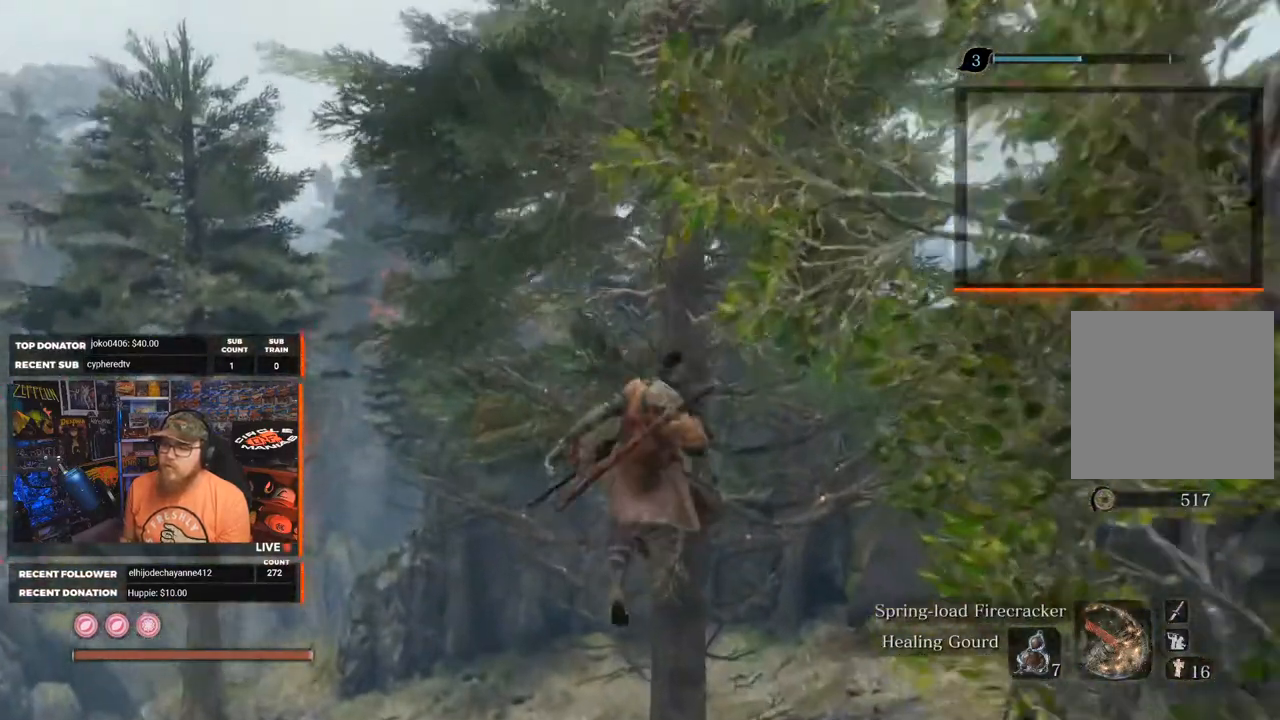
{"buttons": ["B"], "left_stick": "up", "right_stick": "center", "events": [[183, "right_stick", "center"]]}
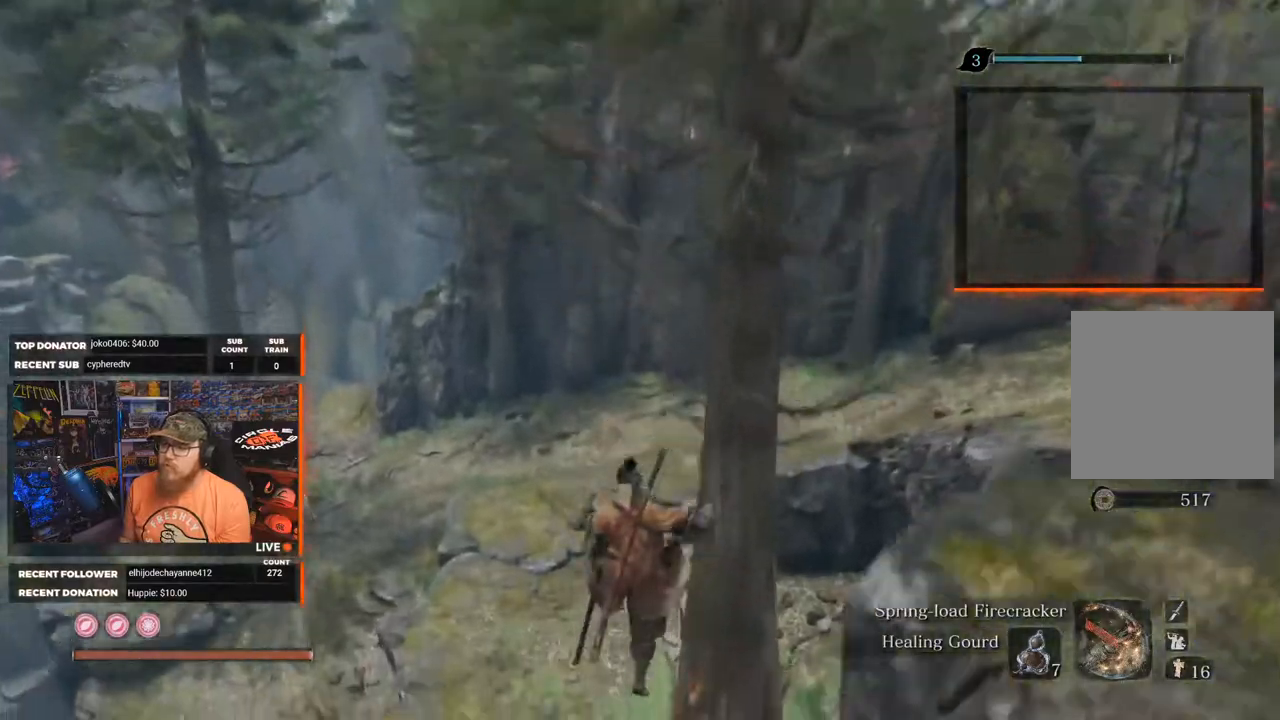
{"buttons": ["B"], "left_stick": "up", "right_stick": "center", "events": [[217, "right_stick", "up-left"], [433, "right_stick", "center"]]}
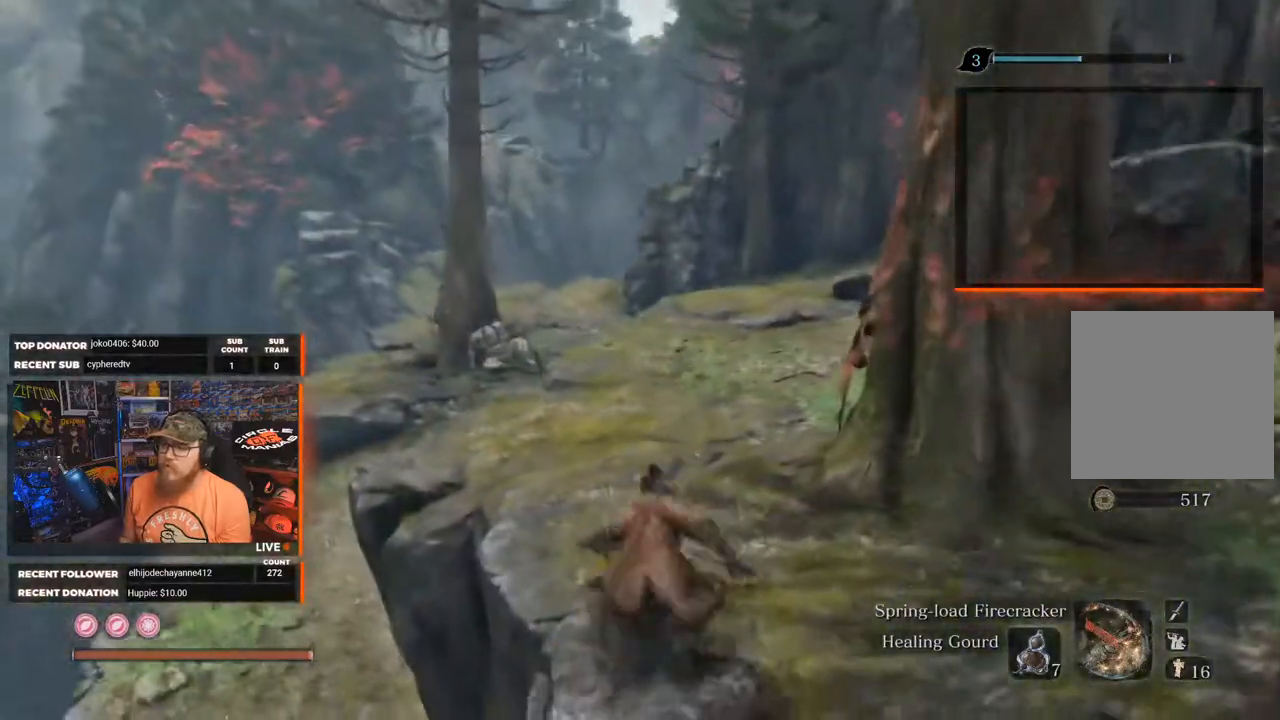
{"buttons": ["B"], "left_stick": "up", "right_stick": "center", "events": []}
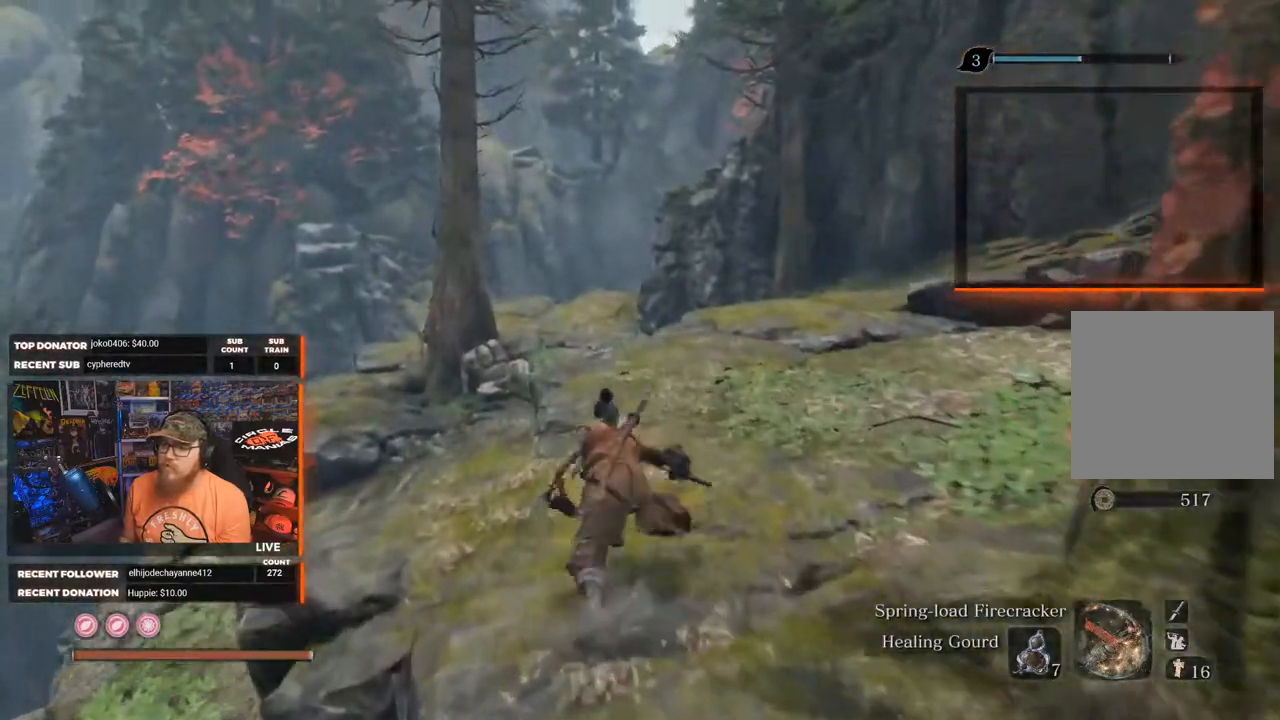
{"buttons": ["B"], "left_stick": "up", "right_stick": "center", "events": [[50, "right_stick", "down"], [167, "right_stick", "center"]]}
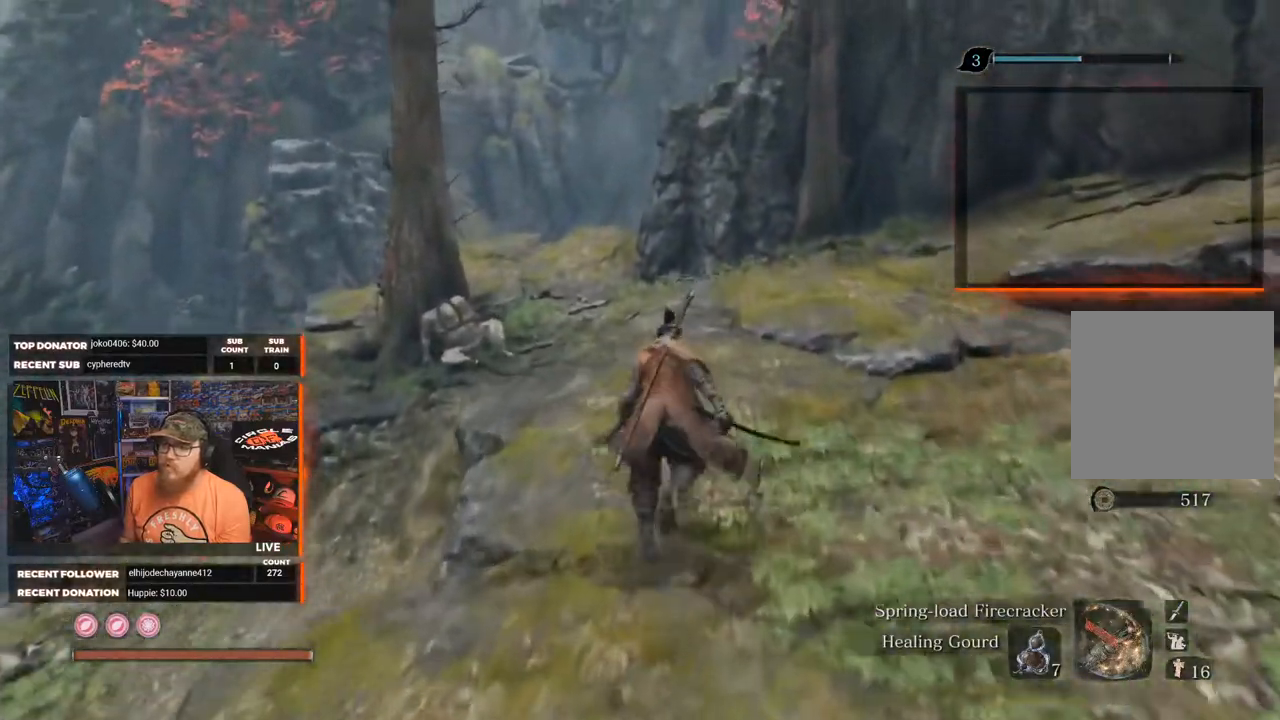
{"buttons": [], "left_stick": "up", "right_stick": "center", "events": [[383, "B", "up"]]}
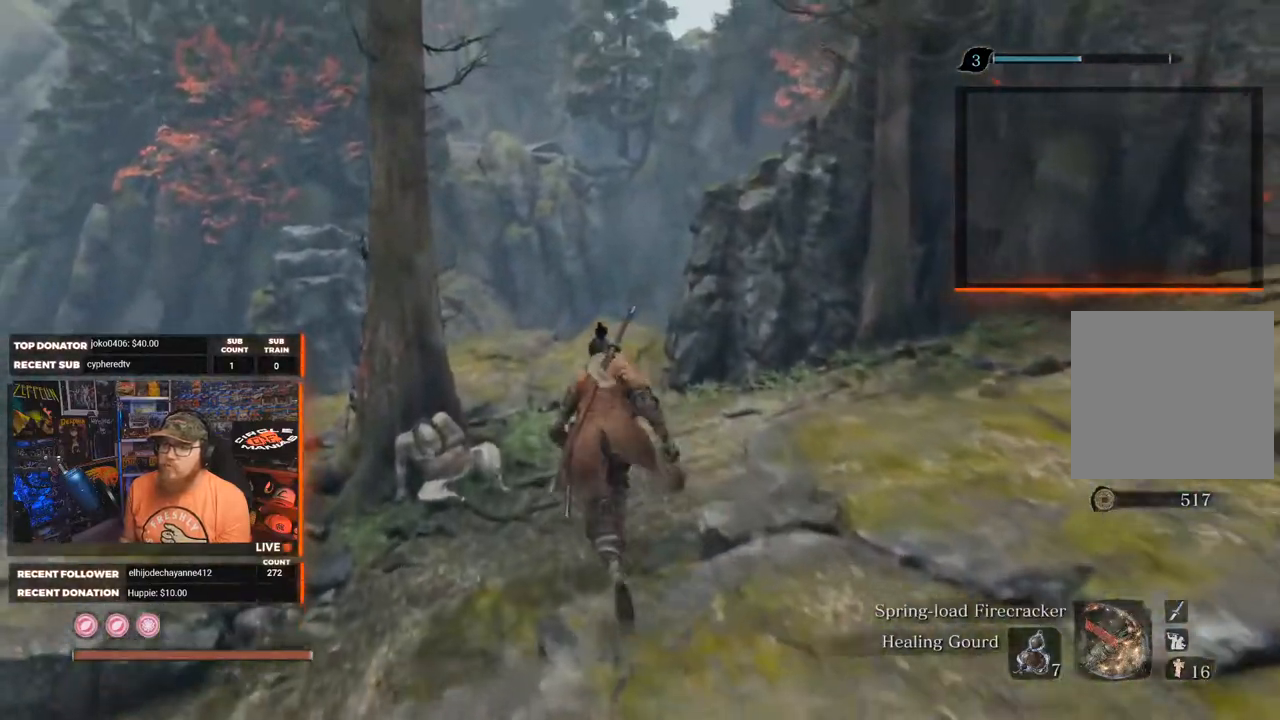
{"buttons": [], "left_stick": "up", "right_stick": "center", "events": []}
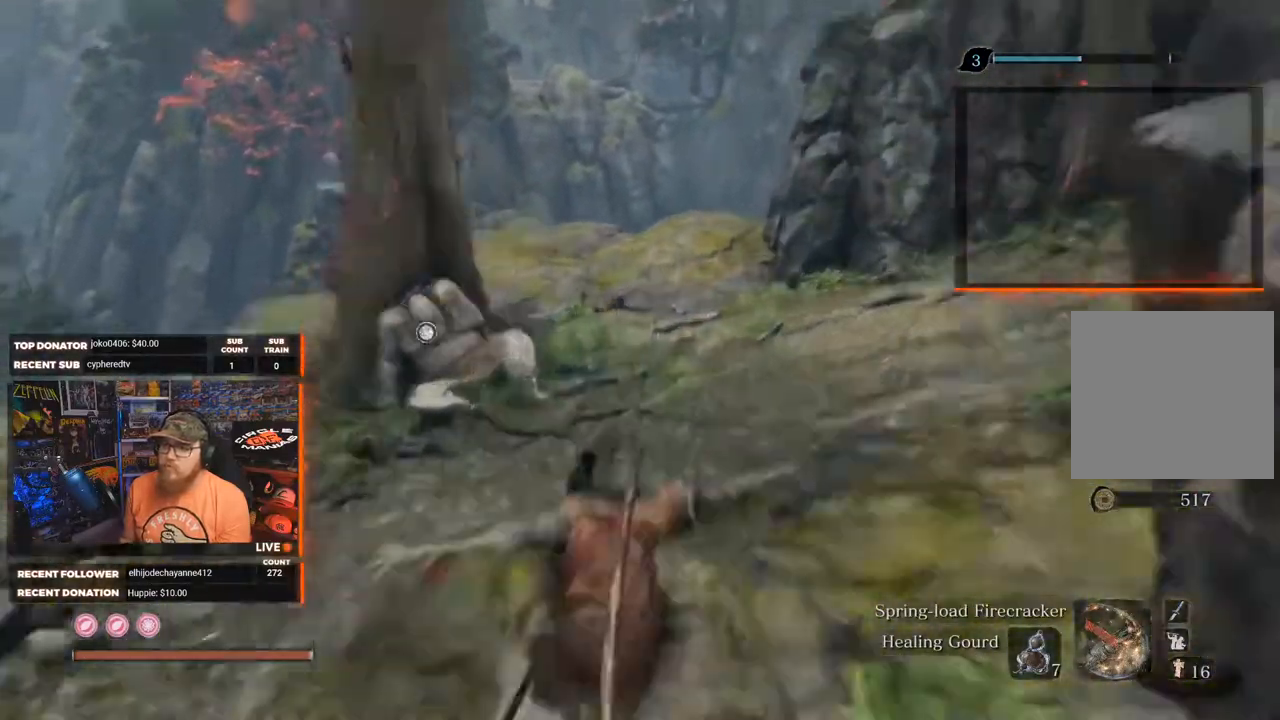
{"buttons": [], "left_stick": "up", "right_stick": "center", "events": []}
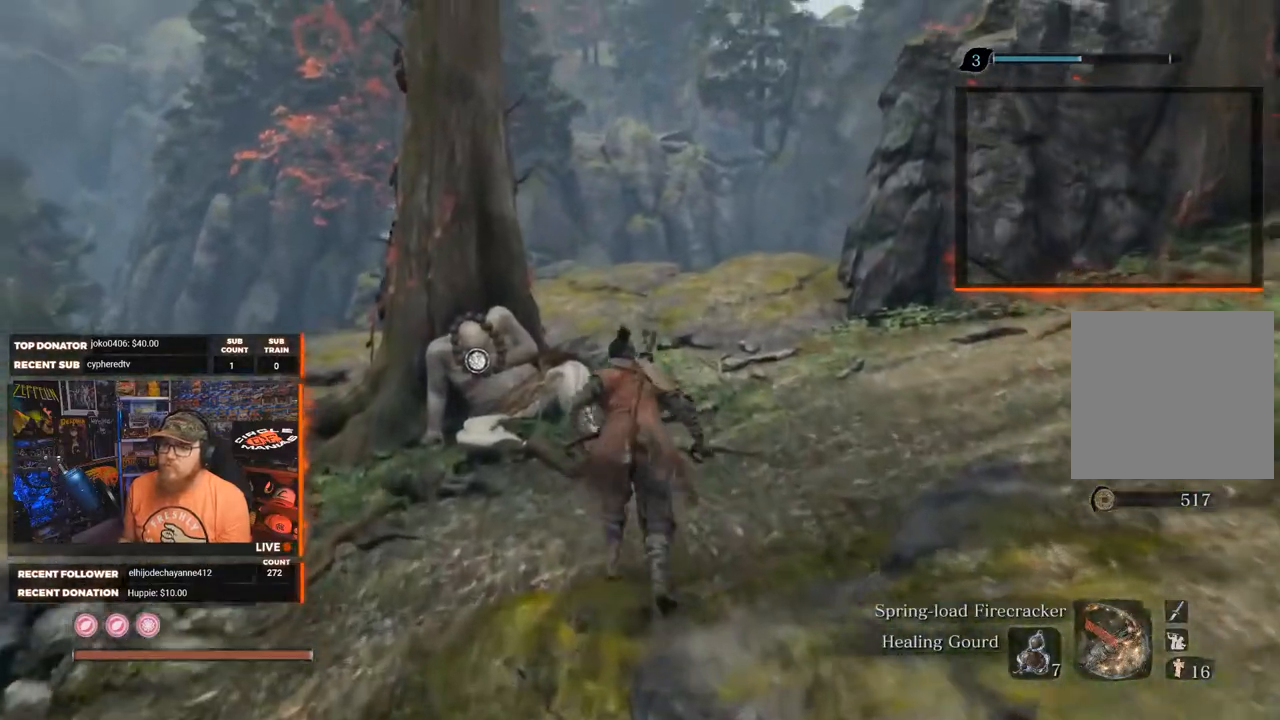
{"buttons": [], "left_stick": "center", "right_stick": "center", "events": [[283, "left_stick", "center"], [350, "X", "down"], [500, "X", "up"]]}
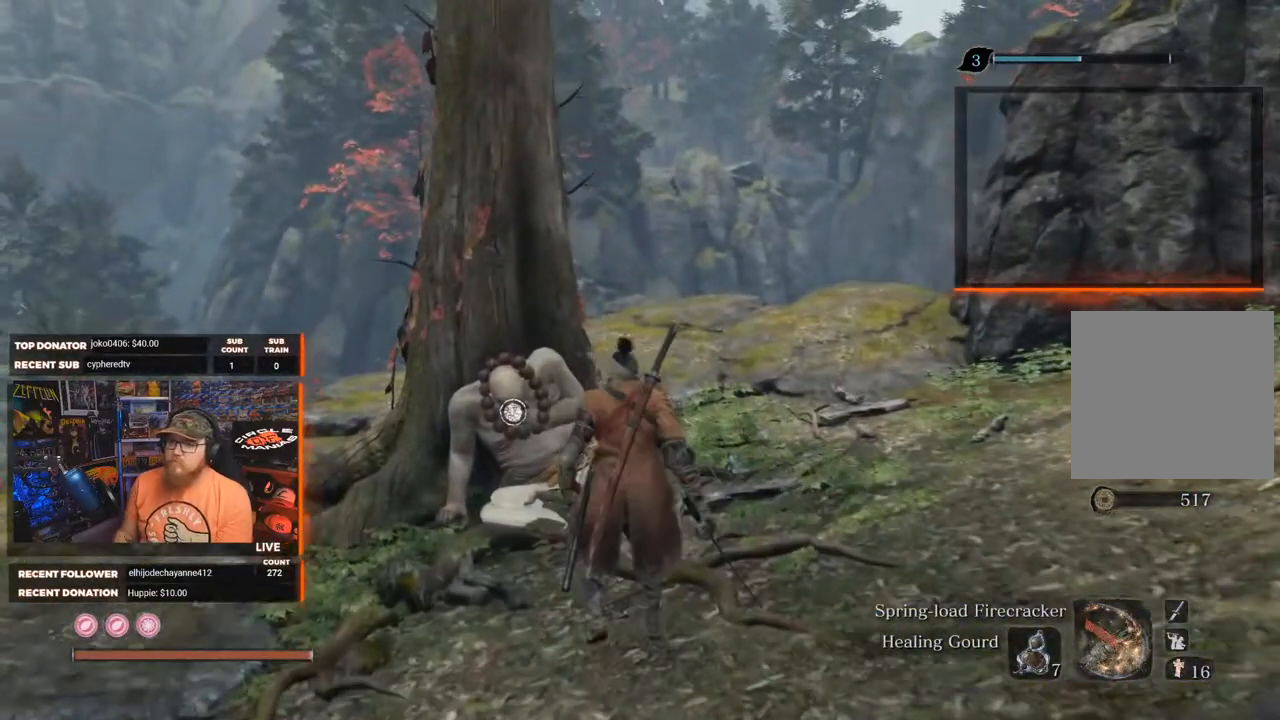
{"buttons": [], "left_stick": "center", "right_stick": "center", "events": []}
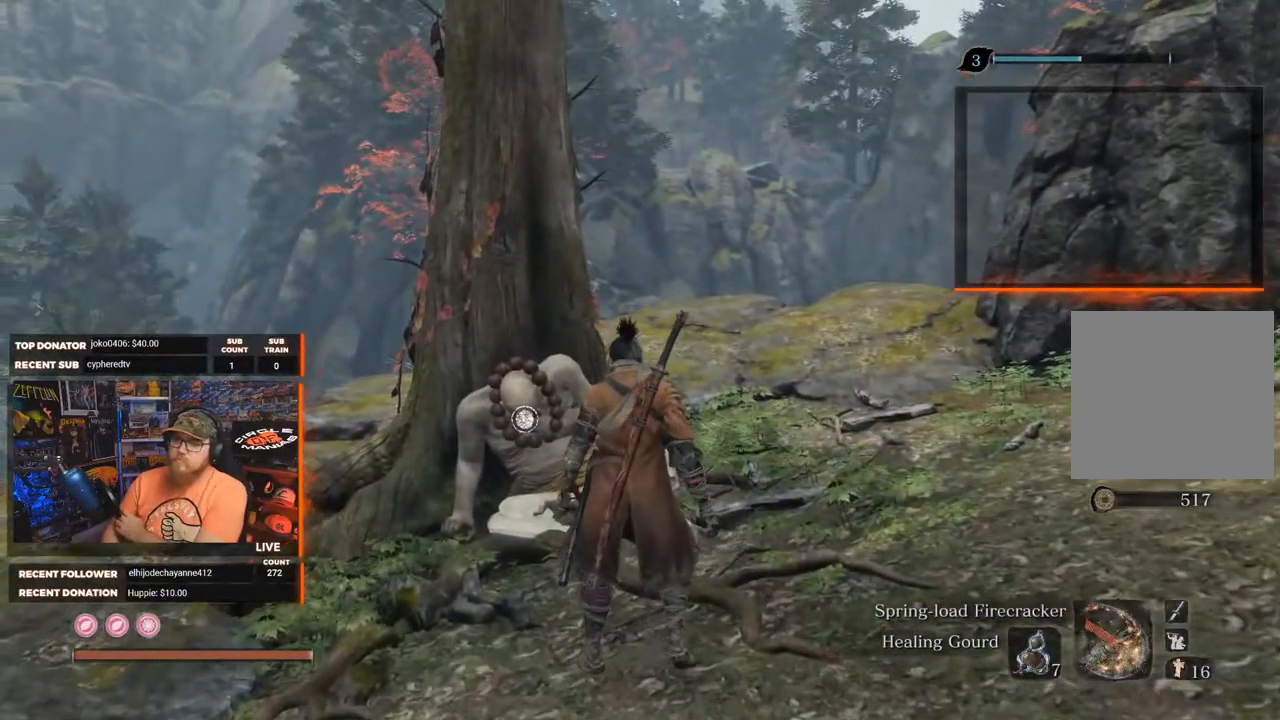
{"buttons": [], "left_stick": "center", "right_stick": "center", "events": []}
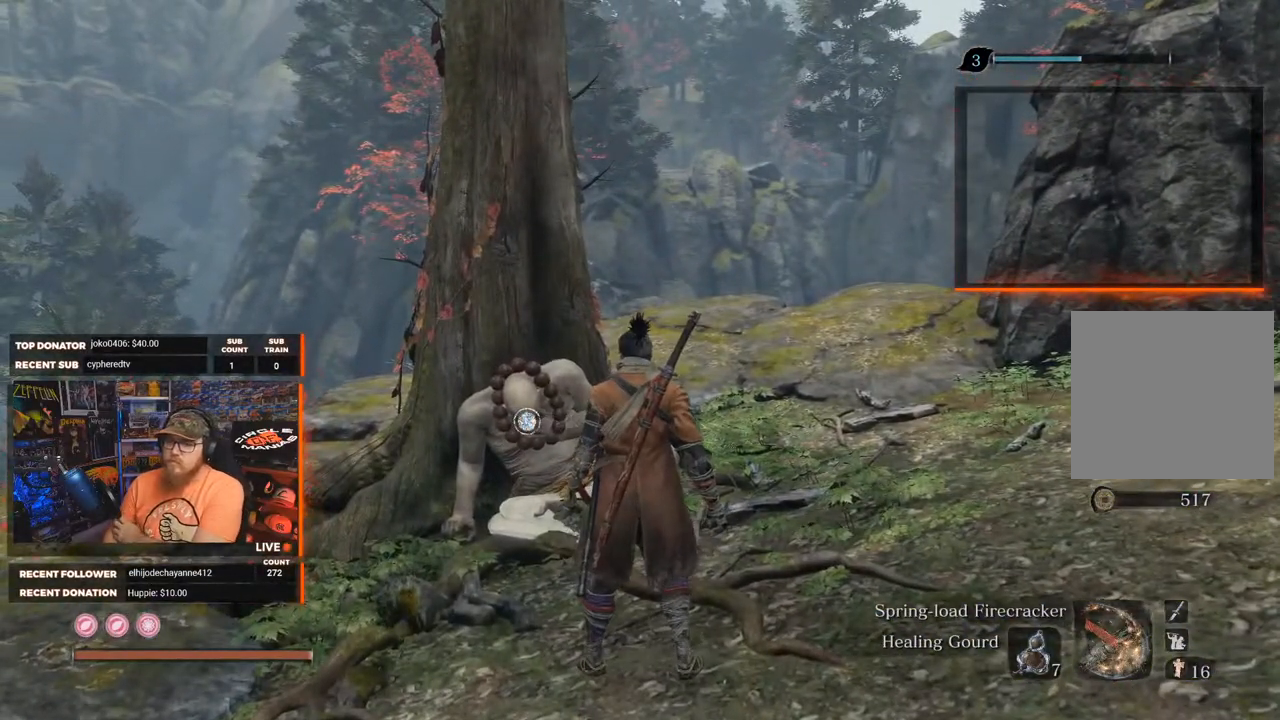
{"buttons": [], "left_stick": "center", "right_stick": "center", "events": []}